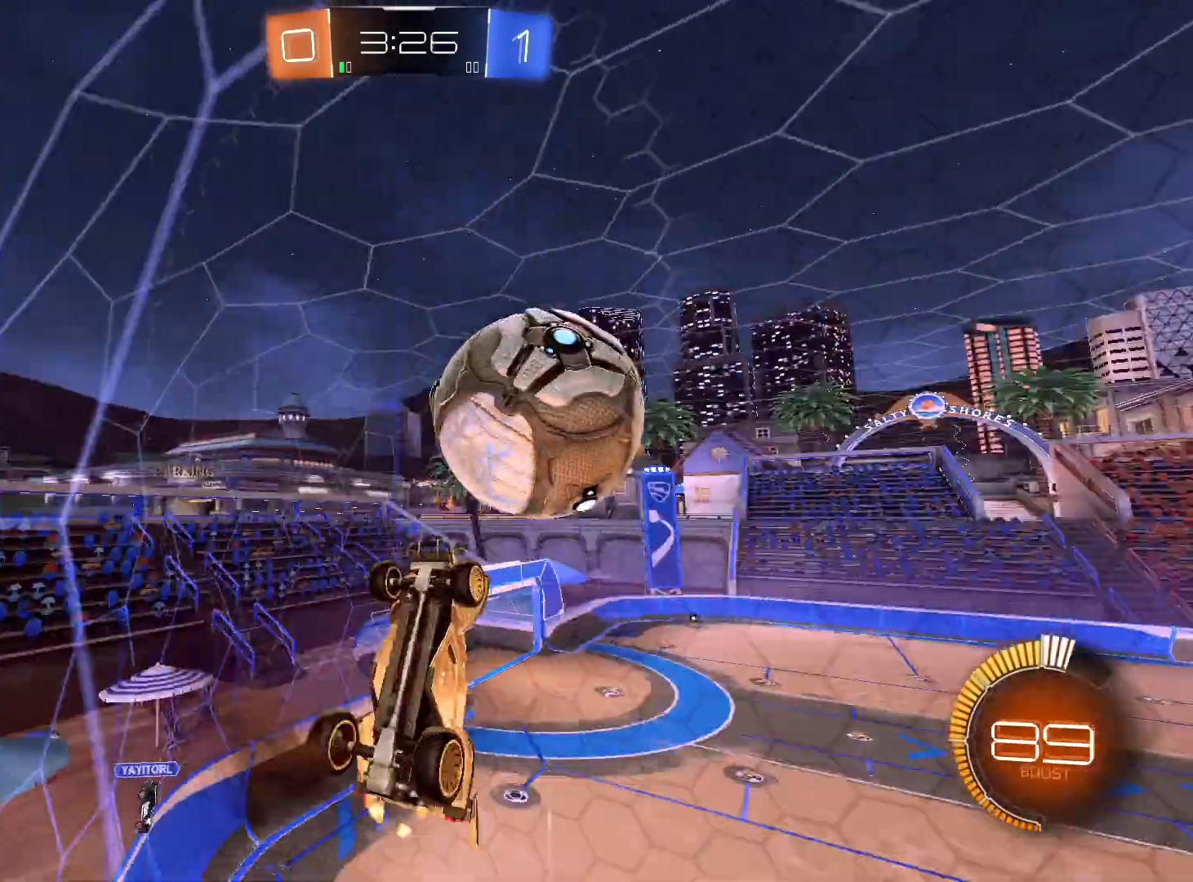
Gameplay with a controller (Xbox layout); each line is a JSON object with the inputs held at the frame after it. "events" lists button and stick changes between this image and that frame as [ms after this image, input, new state], when the widget could be followed in between.
{"buttons": [], "left_stick": "down-left", "right_stick": "center", "events": [[33, "A", "down"], [133, "A", "up"], [167, "left_stick", "down"], [300, "L1", "up"], [300, "R2", "up"], [367, "left_stick", "down-left"]]}
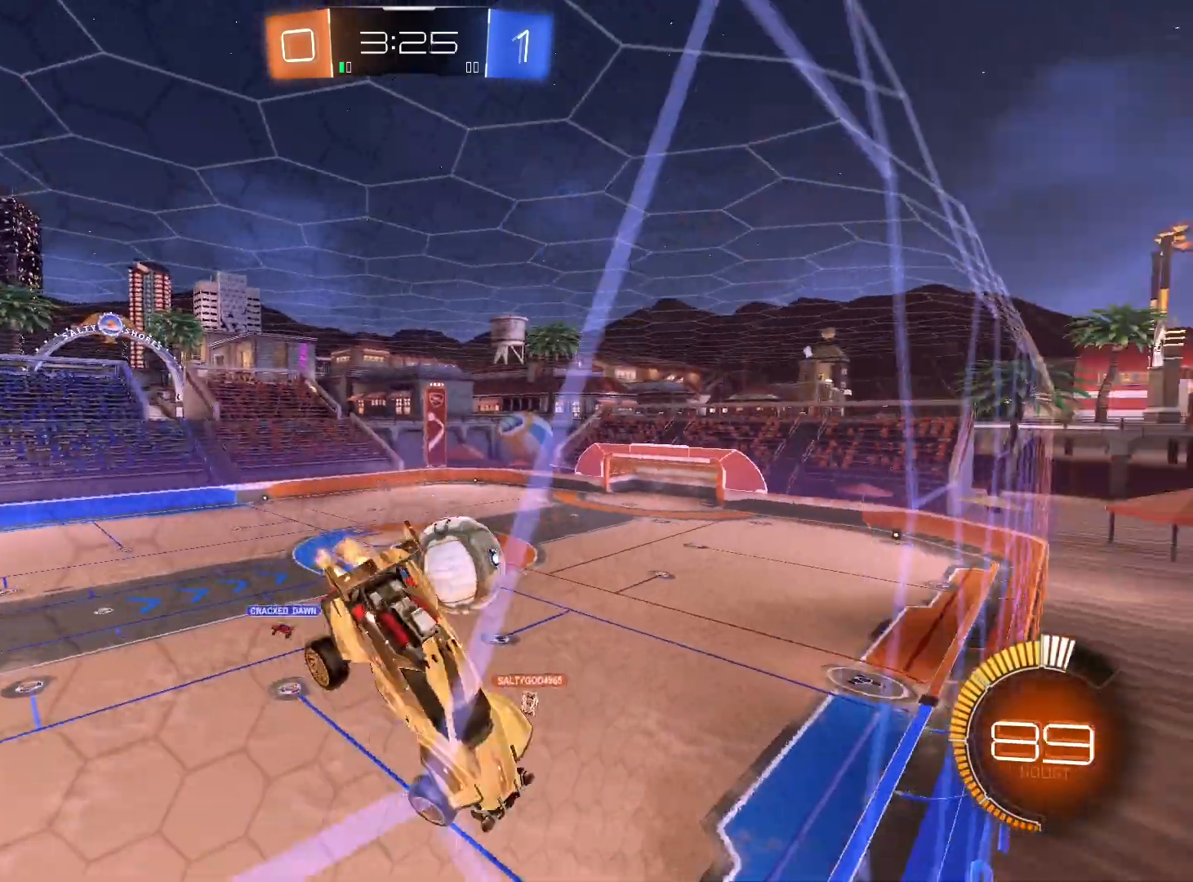
{"buttons": ["L1", "R2"], "left_stick": "down-left", "right_stick": "center", "events": [[100, "R2", "down"], [433, "L1", "down"]]}
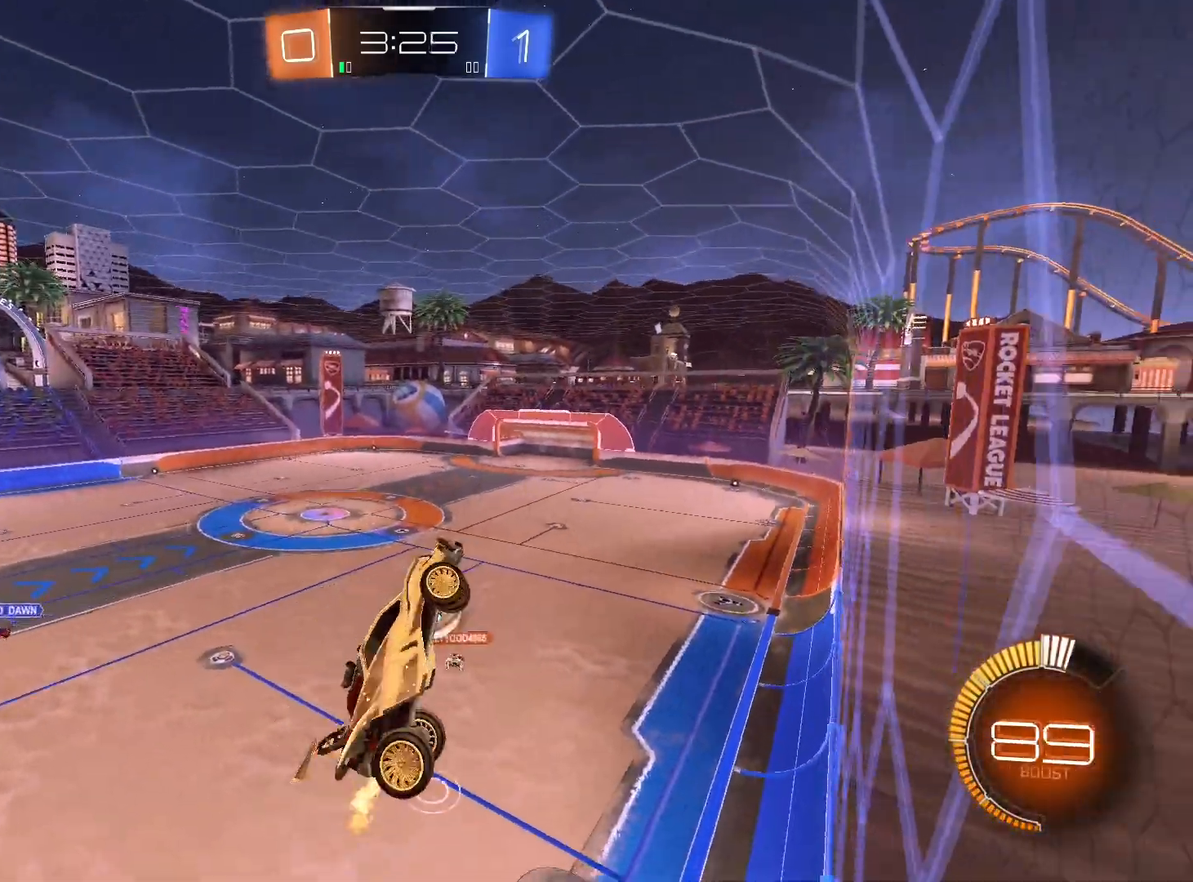
{"buttons": ["L1", "R1", "R2"], "left_stick": "up-left", "right_stick": "center", "events": [[200, "left_stick", "left"], [333, "R1", "down"], [500, "left_stick", "up-left"]]}
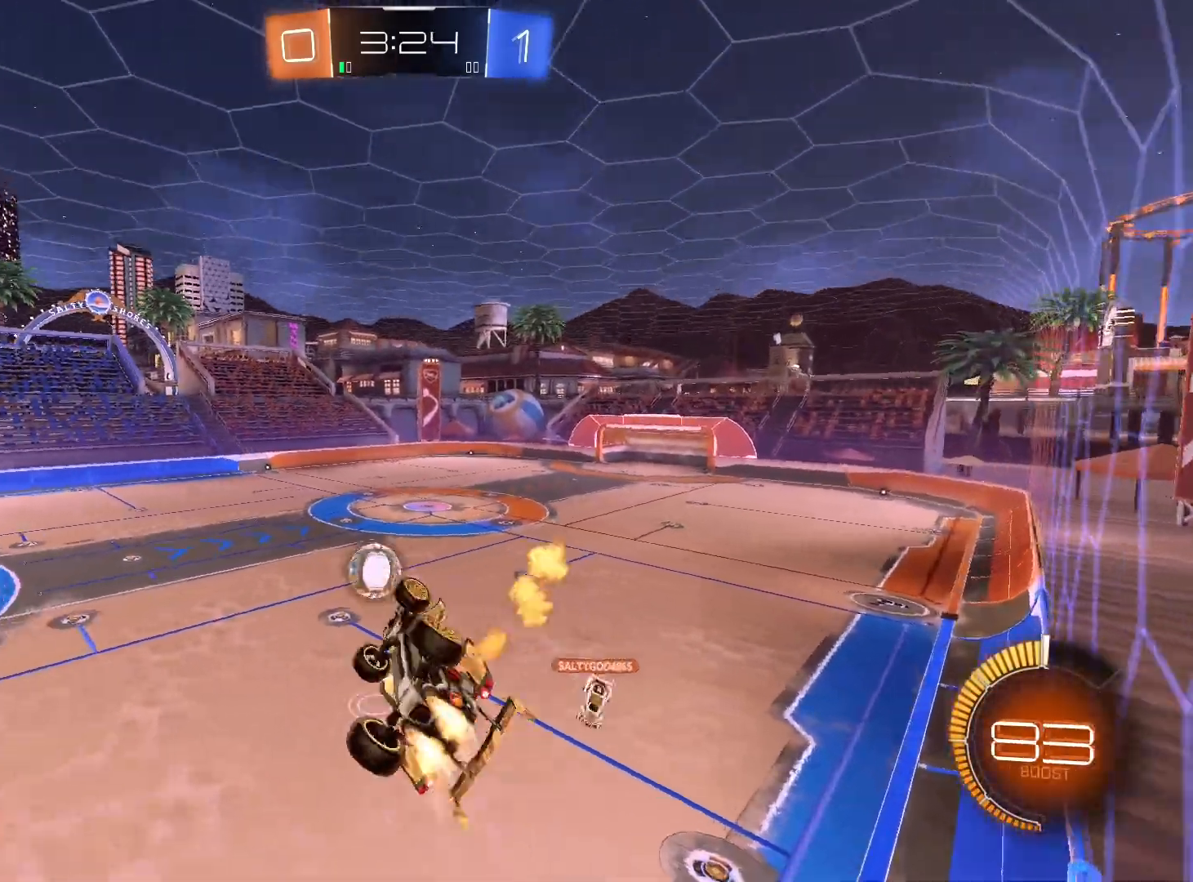
{"buttons": ["R1", "R2"], "left_stick": "center", "right_stick": "center", "events": [[67, "L1", "up"], [133, "R1", "up"], [167, "left_stick", "center"], [300, "L1", "down"], [300, "left_stick", "left"], [367, "L1", "up"], [400, "R1", "down"], [433, "left_stick", "center"]]}
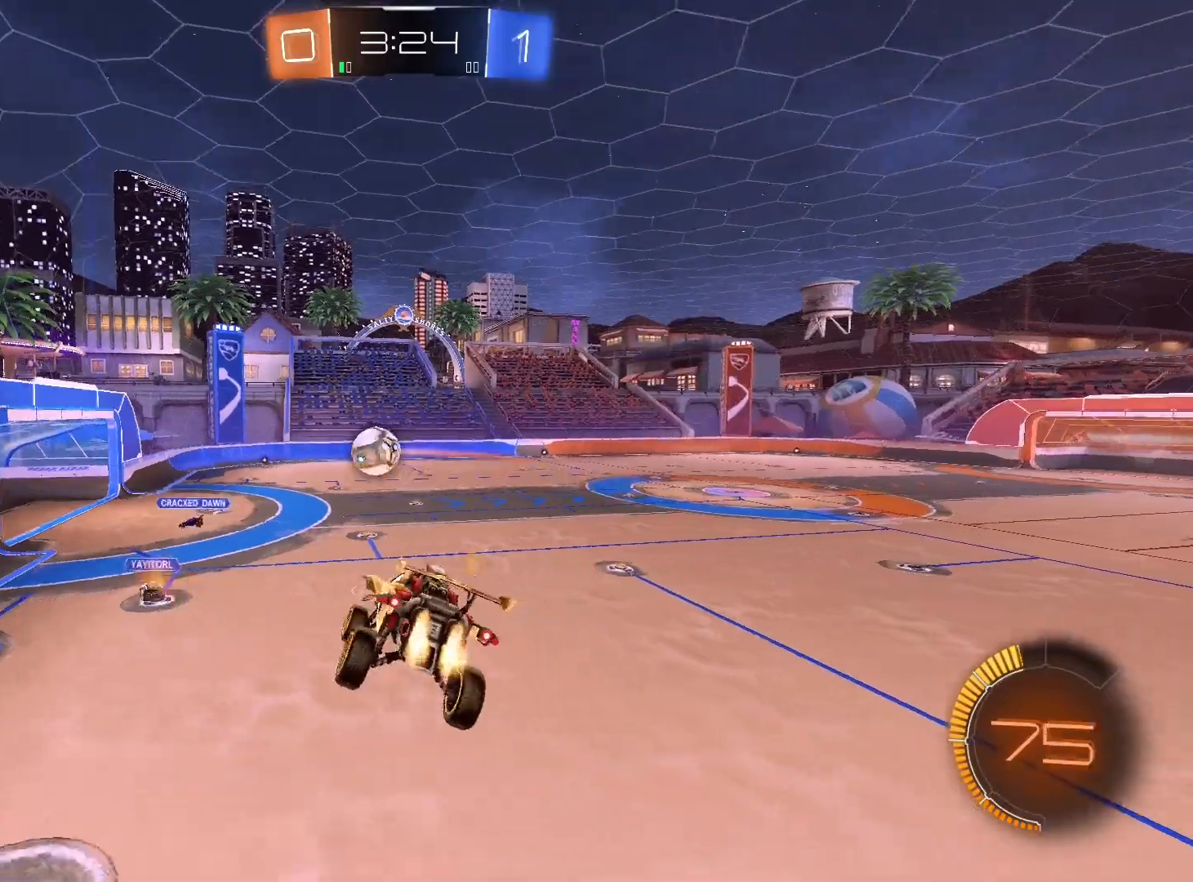
{"buttons": ["R1", "R2"], "left_stick": "down-right", "right_stick": "center", "events": [[267, "left_stick", "down-right"]]}
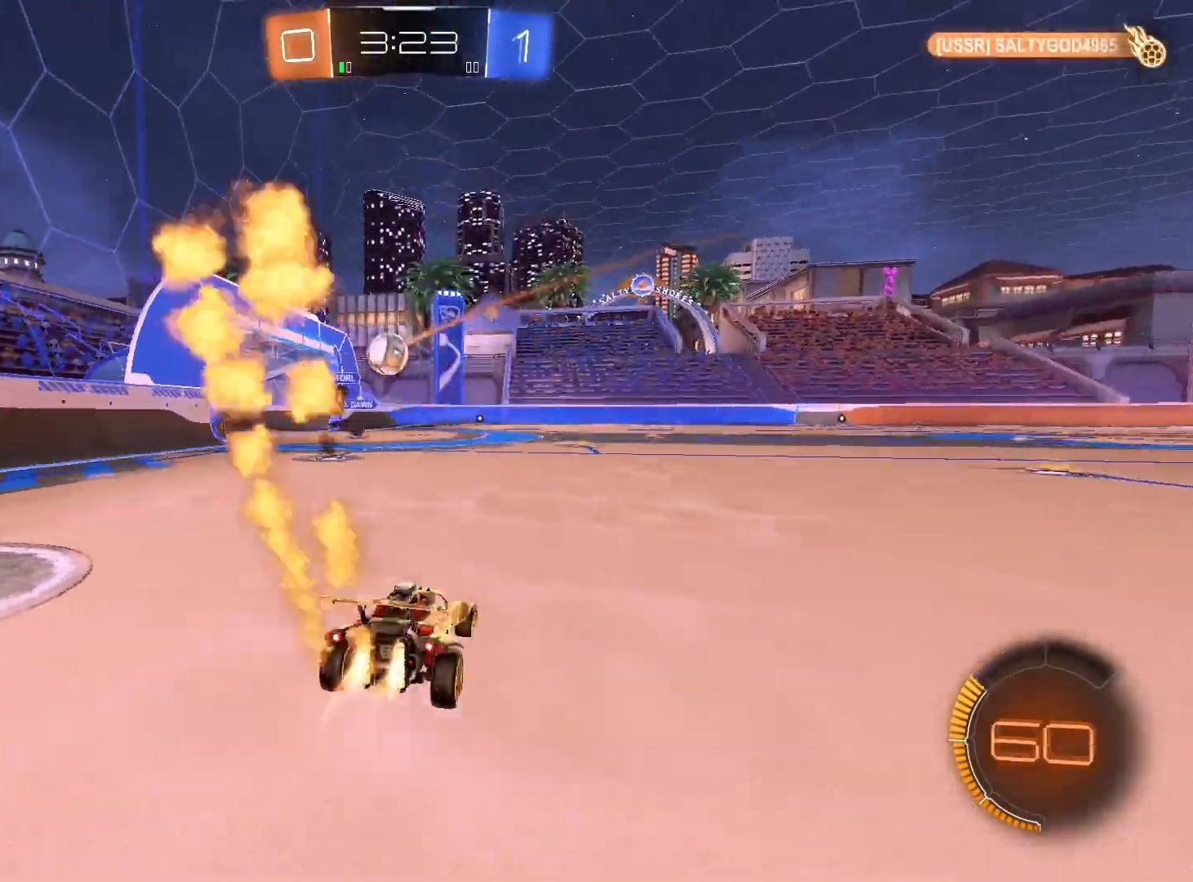
{"buttons": ["R1"], "left_stick": "center", "right_stick": "center", "events": [[67, "left_stick", "center"], [133, "R2", "up"]]}
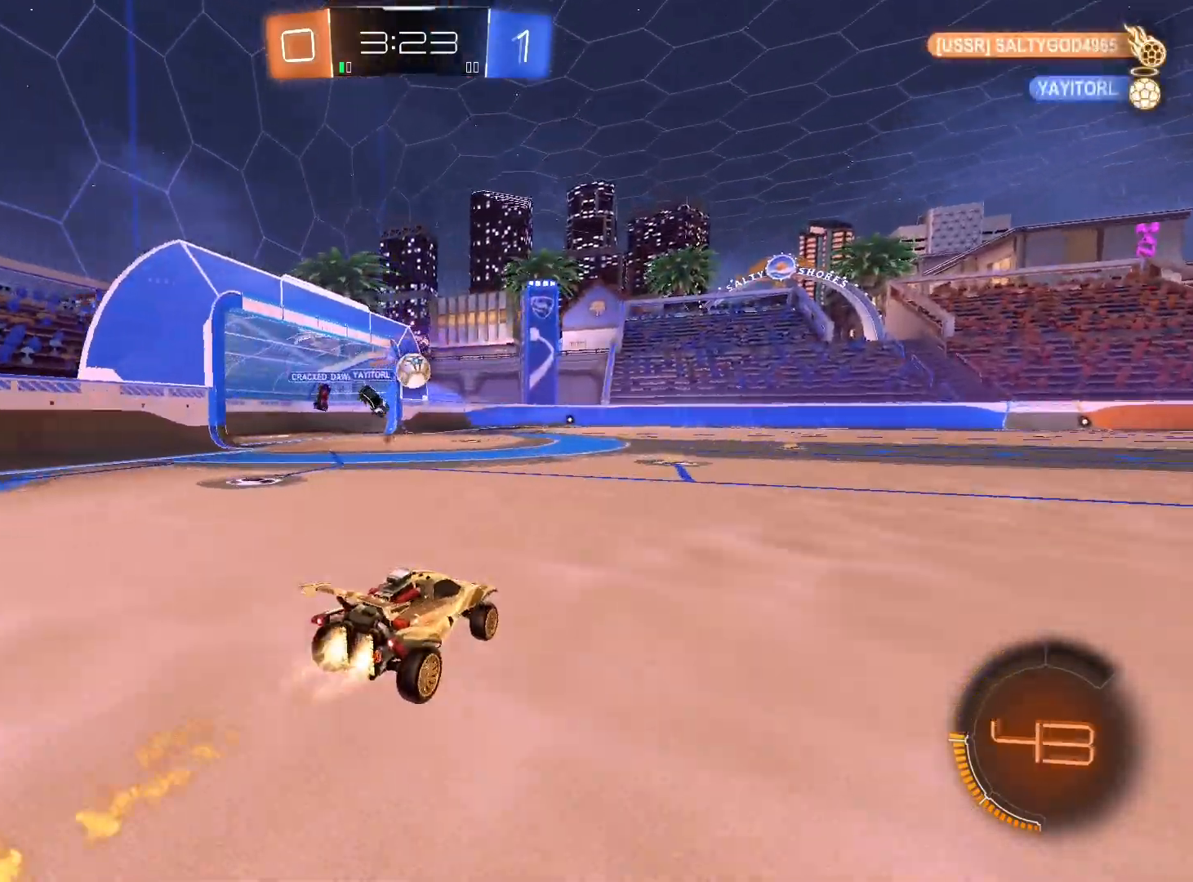
{"buttons": ["L1", "R1"], "left_stick": "left", "right_stick": "center", "events": [[333, "left_stick", "down-right"], [400, "A", "down"], [400, "L1", "down"], [467, "A", "up"], [467, "left_stick", "left"]]}
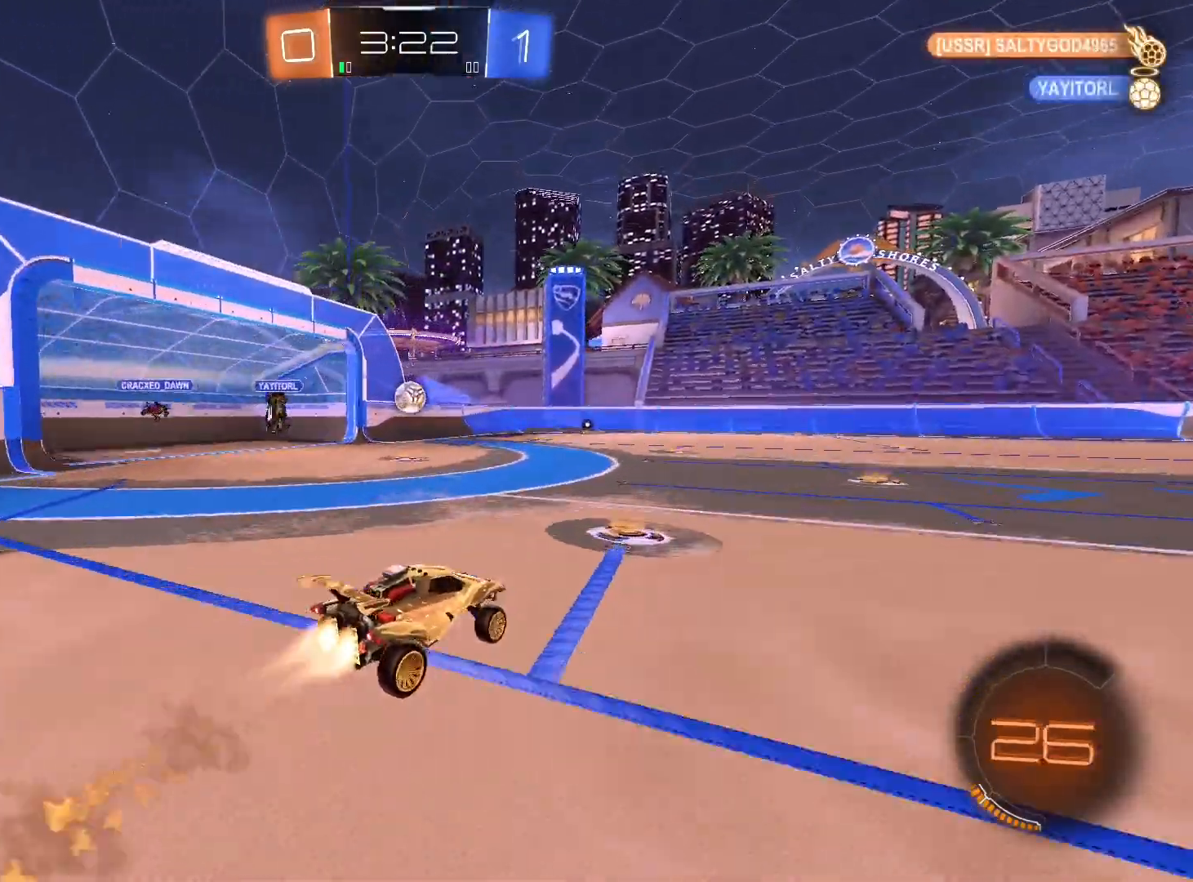
{"buttons": ["L1", "R2"], "left_stick": "down-left", "right_stick": "center", "events": [[33, "A", "down"], [67, "R2", "down"], [133, "A", "up"], [133, "left_stick", "down"], [433, "left_stick", "down-left"], [500, "R1", "up"]]}
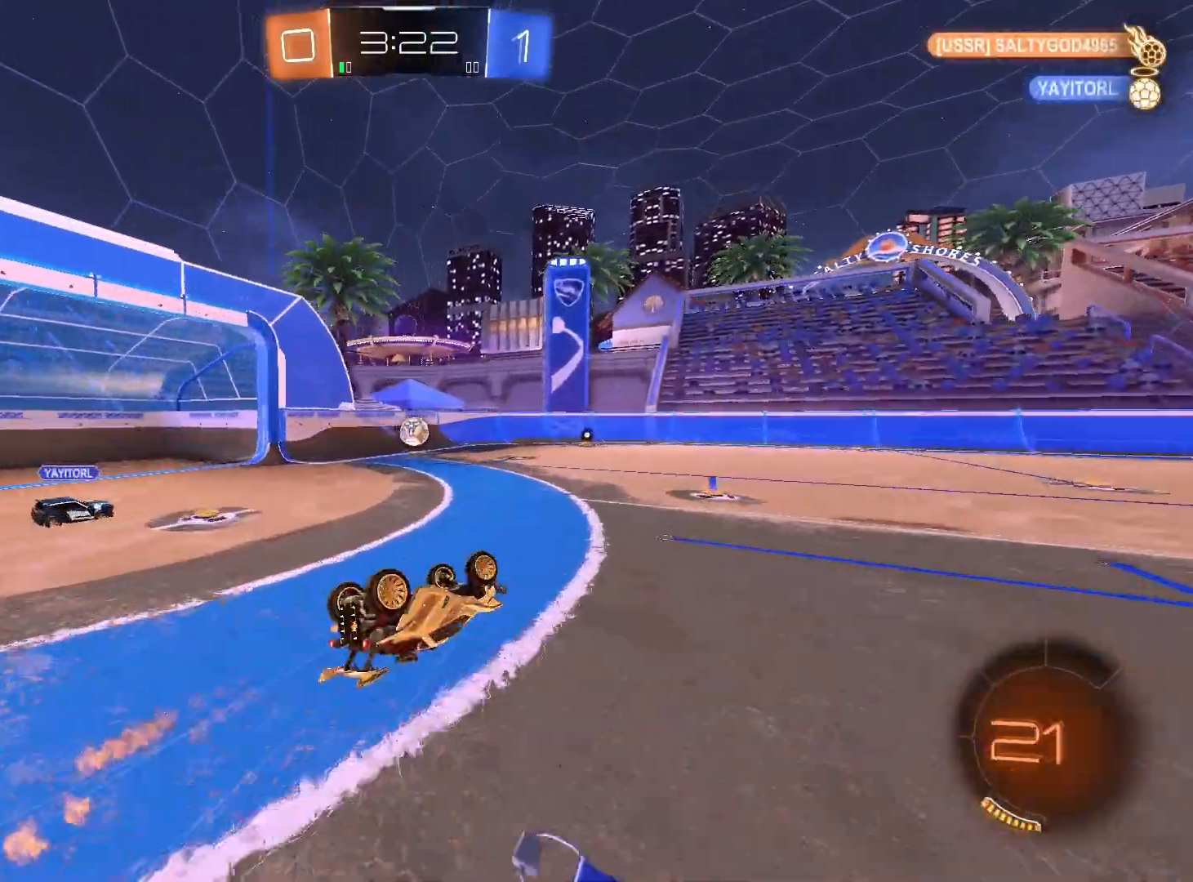
{"buttons": ["R2"], "left_stick": "left", "right_stick": "center", "events": [[33, "L1", "up"], [367, "left_stick", "center"], [433, "left_stick", "left"]]}
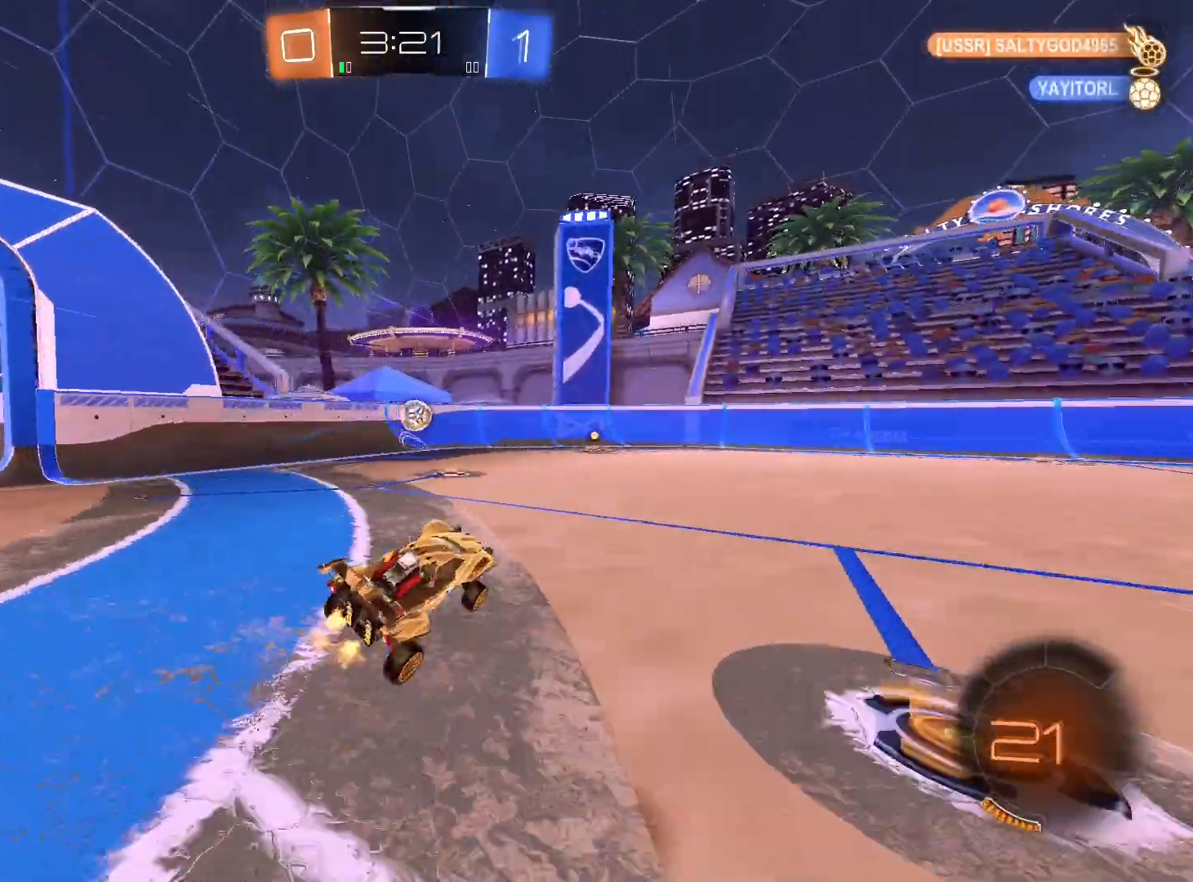
{"buttons": ["R2"], "left_stick": "left", "right_stick": "center", "events": [[67, "left_stick", "center"], [467, "left_stick", "left"]]}
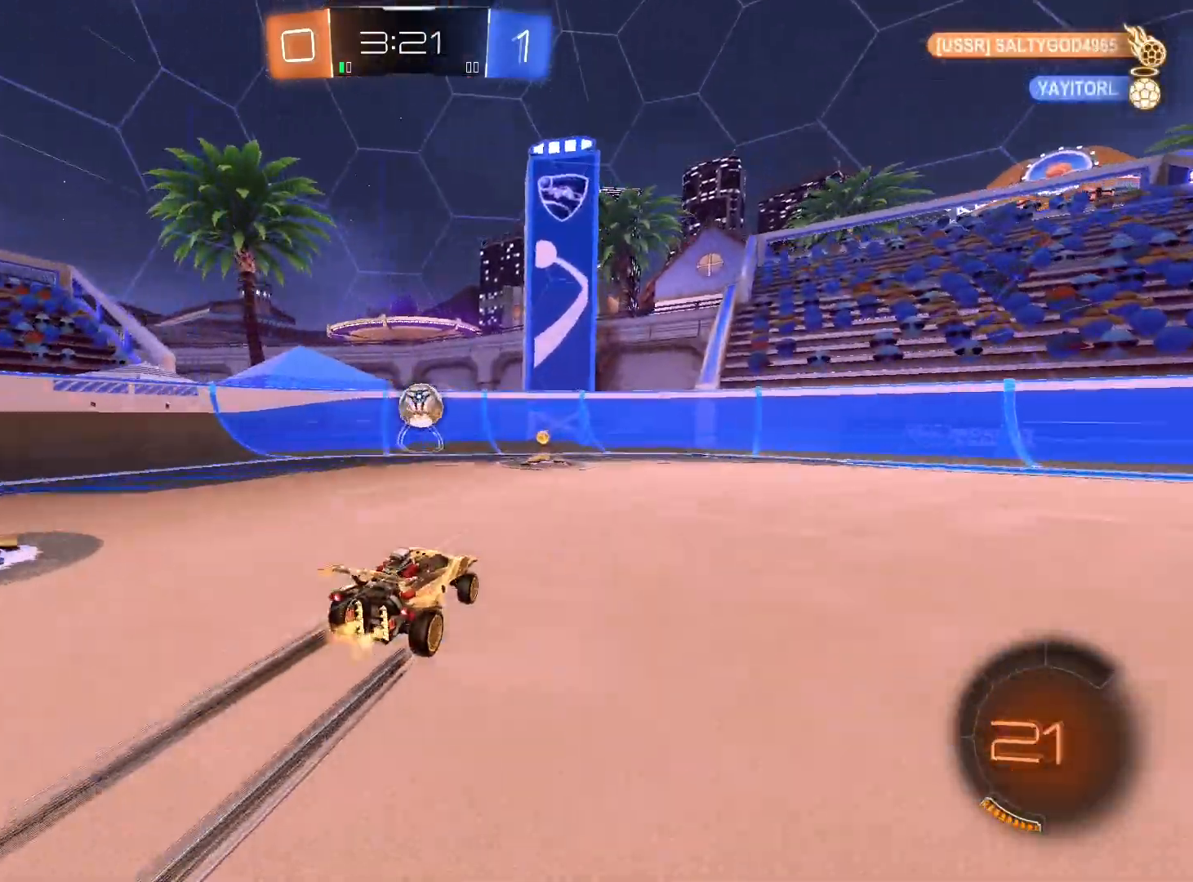
{"buttons": ["R2"], "left_stick": "right", "right_stick": "center", "events": [[67, "left_stick", "center"], [233, "left_stick", "right"]]}
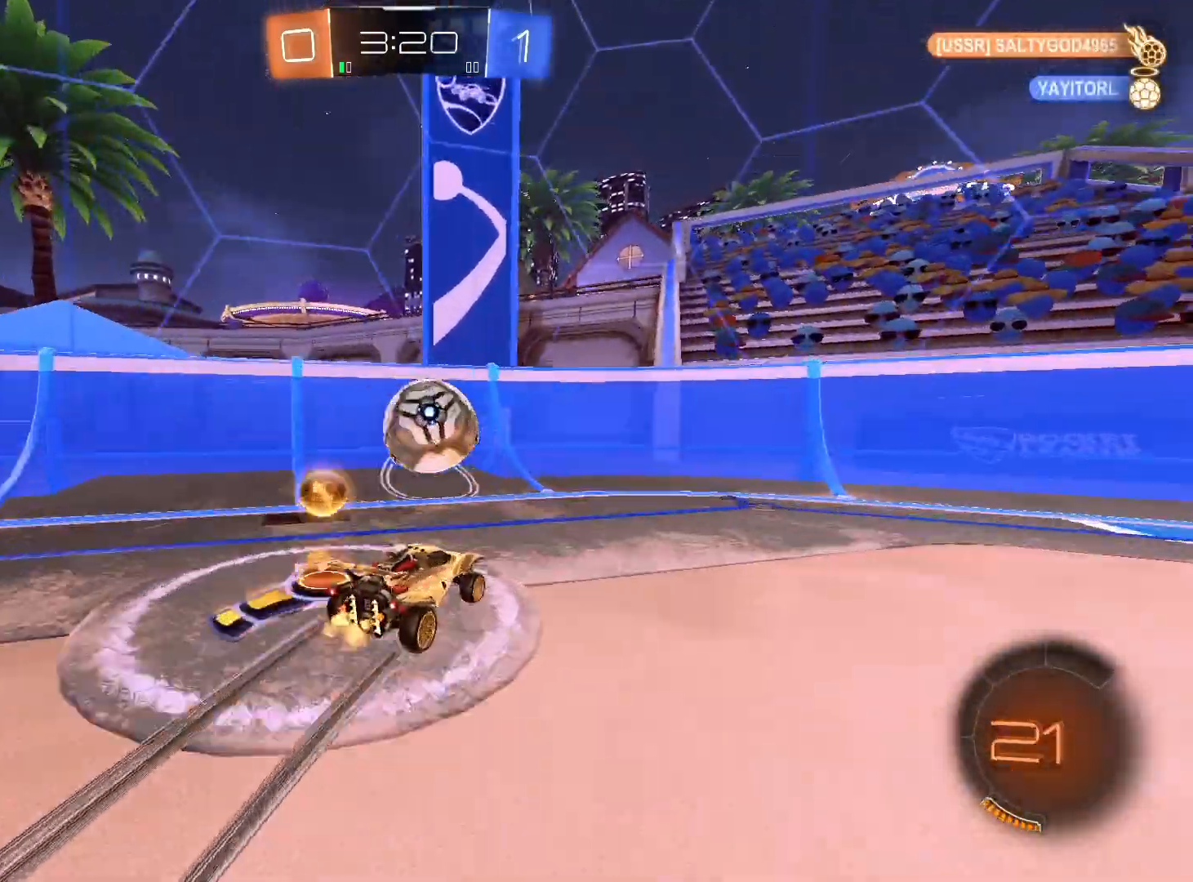
{"buttons": ["R2"], "left_stick": "center", "right_stick": "center", "events": [[33, "left_stick", "down-left"], [133, "R1", "down"], [300, "left_stick", "center"], [367, "R1", "up"]]}
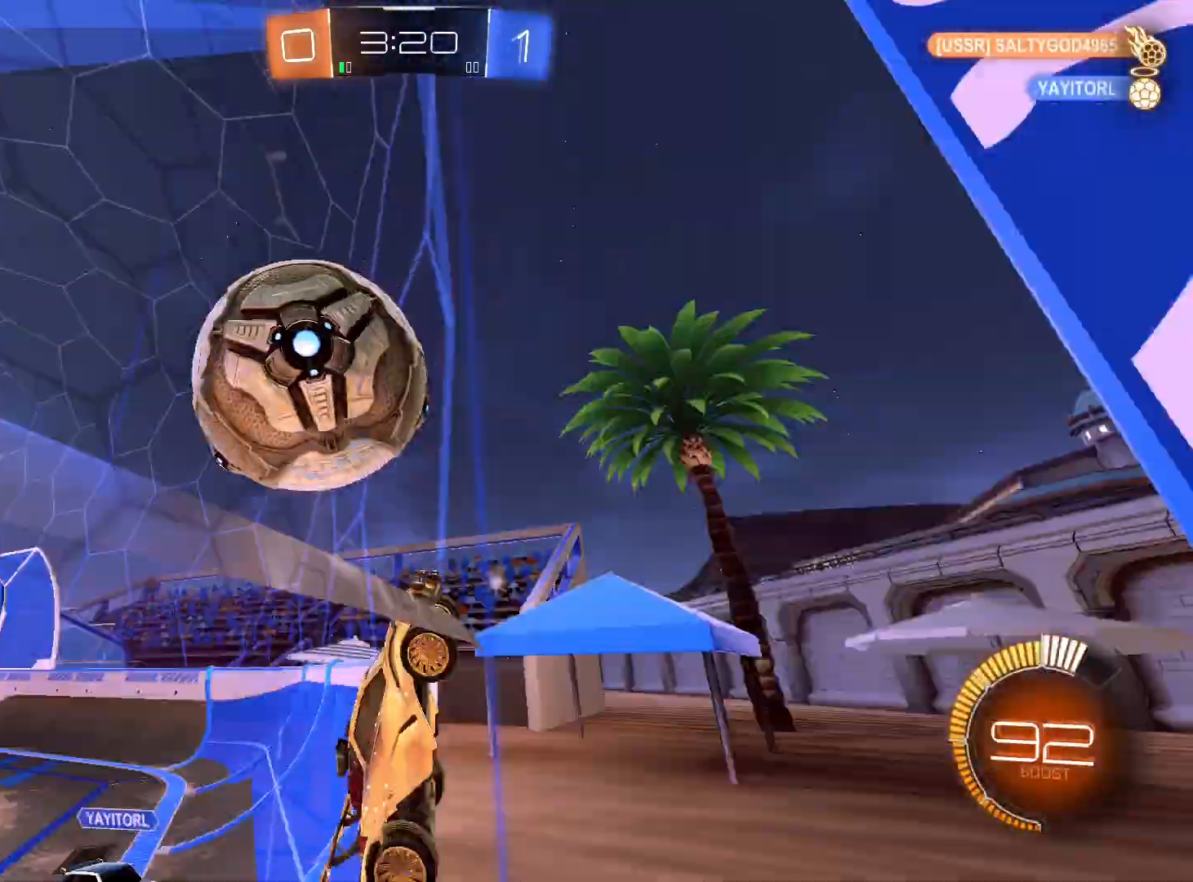
{"buttons": ["A", "R2"], "left_stick": "center", "right_stick": "center", "events": [[200, "left_stick", "left"], [233, "L2", "down"], [333, "L2", "up"], [400, "left_stick", "center"], [433, "A", "down"]]}
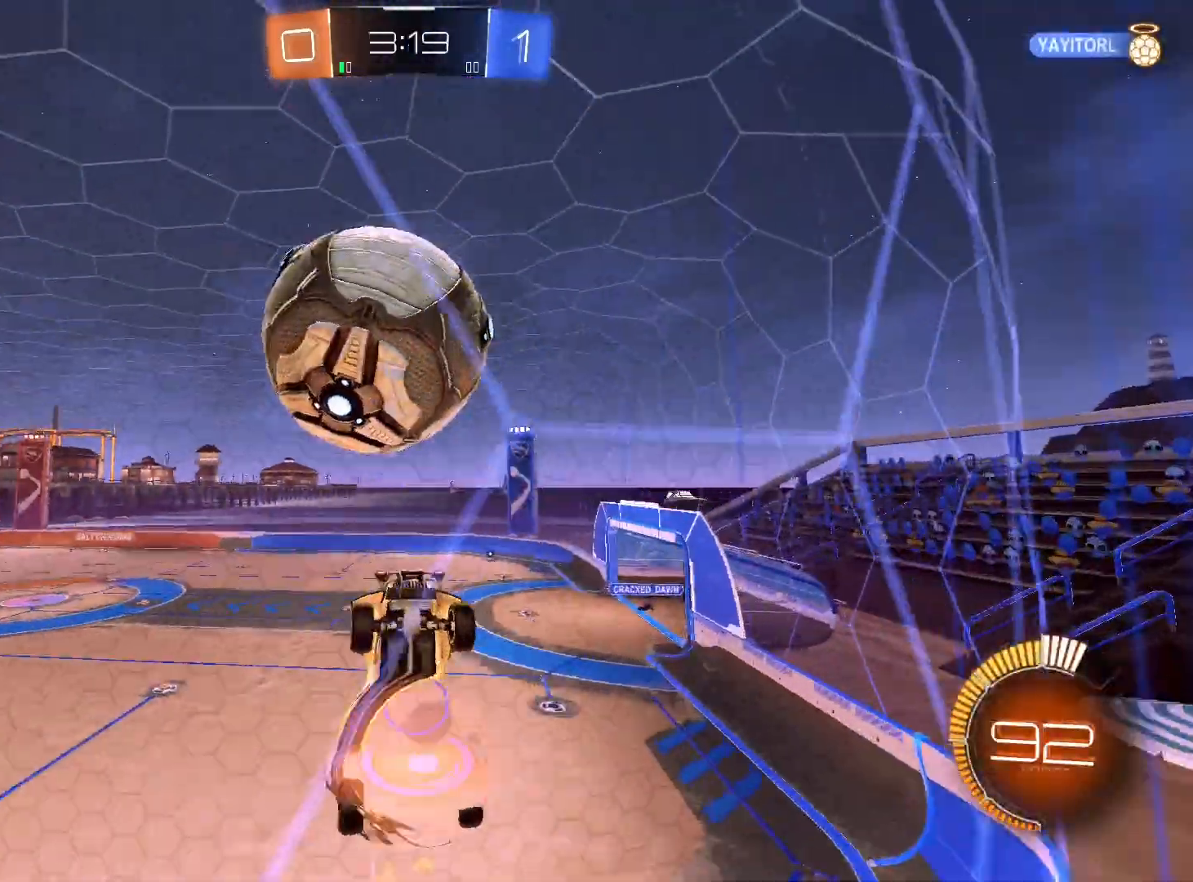
{"buttons": ["L1", "R1"], "left_stick": "down-left", "right_stick": "center", "events": [[67, "left_stick", "down"], [100, "A", "up"], [100, "L1", "down"], [133, "left_stick", "down-right"], [333, "A", "down"], [333, "R1", "down"], [333, "R2", "up"], [333, "left_stick", "down-left"], [433, "A", "up"]]}
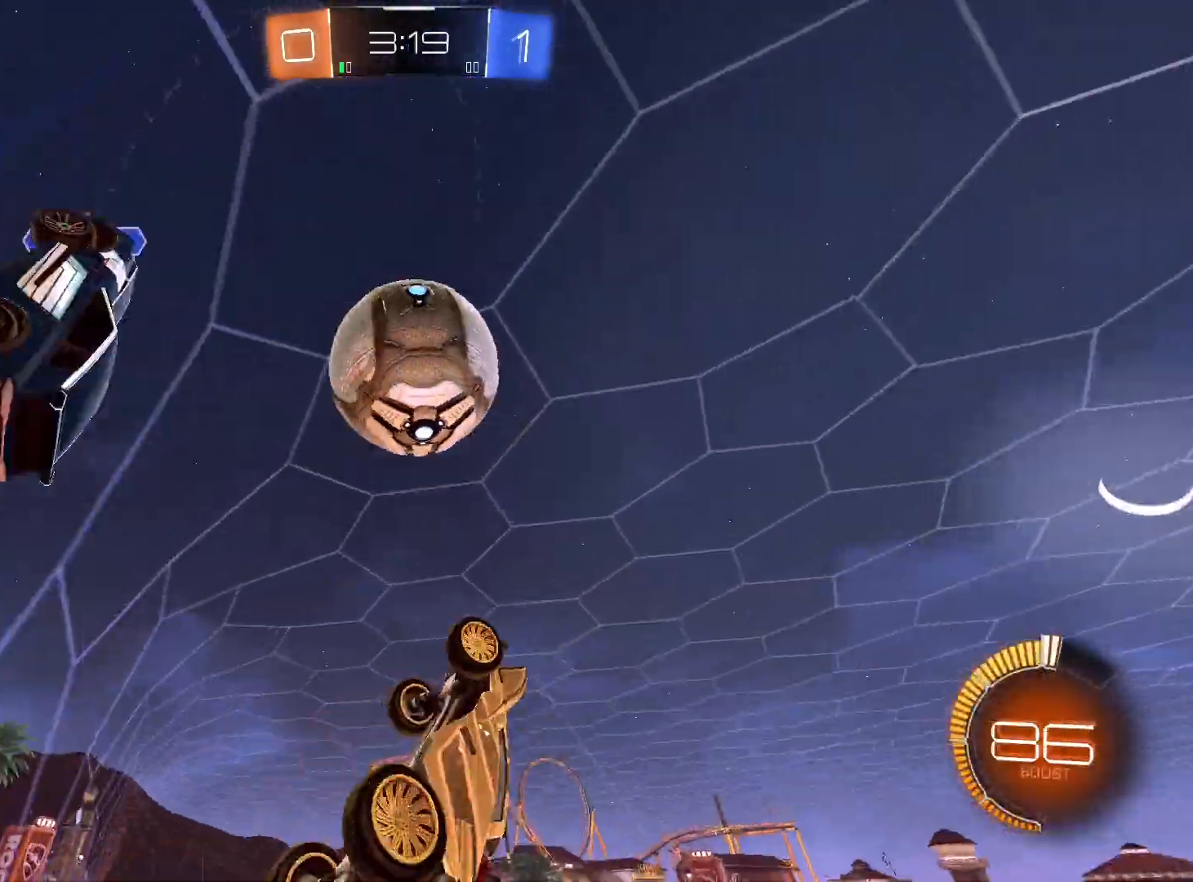
{"buttons": ["L1", "R1", "R2"], "left_stick": "down-left", "right_stick": "center", "events": [[233, "R2", "down"], [267, "R1", "up"], [333, "L1", "up"], [433, "L1", "down"], [467, "R1", "down"]]}
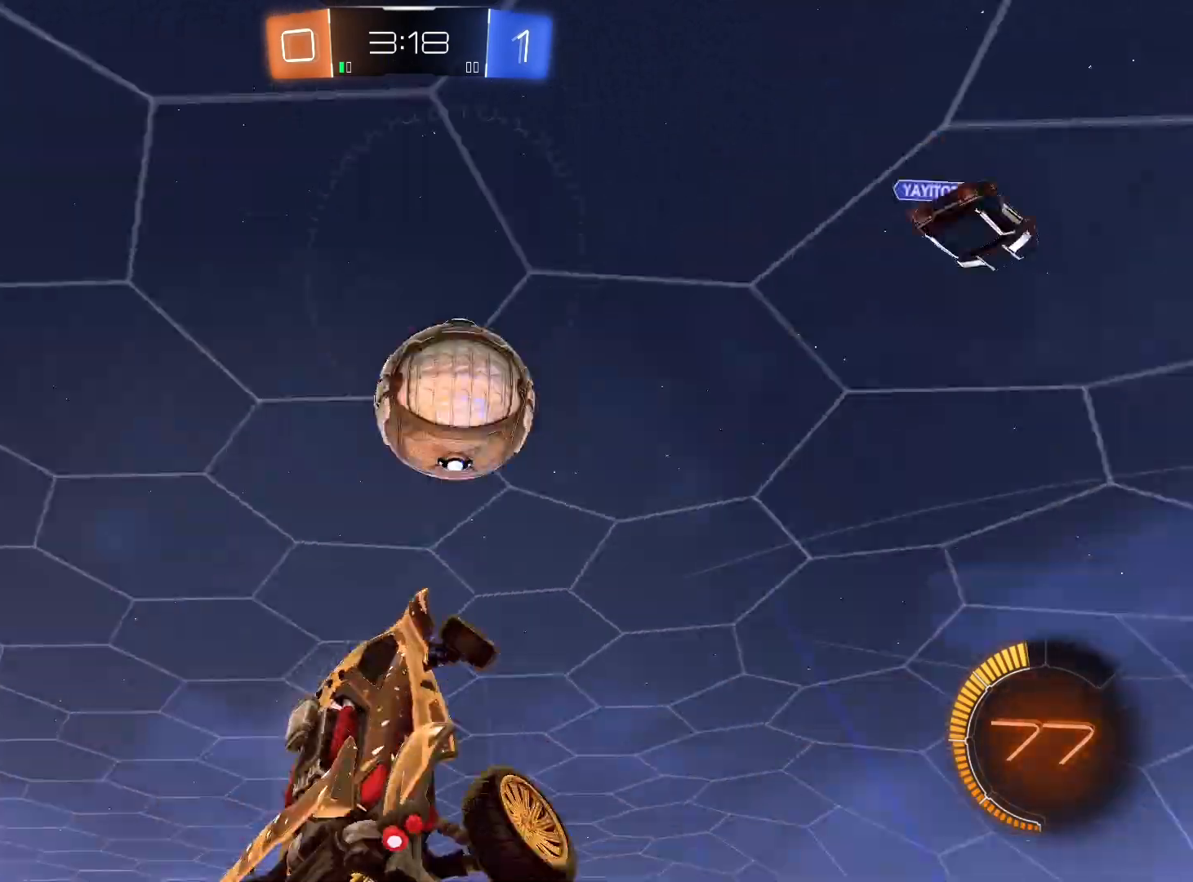
{"buttons": ["L1", "R2"], "left_stick": "up-left", "right_stick": "center", "events": [[33, "R2", "up"], [167, "R1", "up"], [167, "R2", "down"], [400, "Y", "down"], [400, "left_stick", "up-left"], [500, "Y", "up"]]}
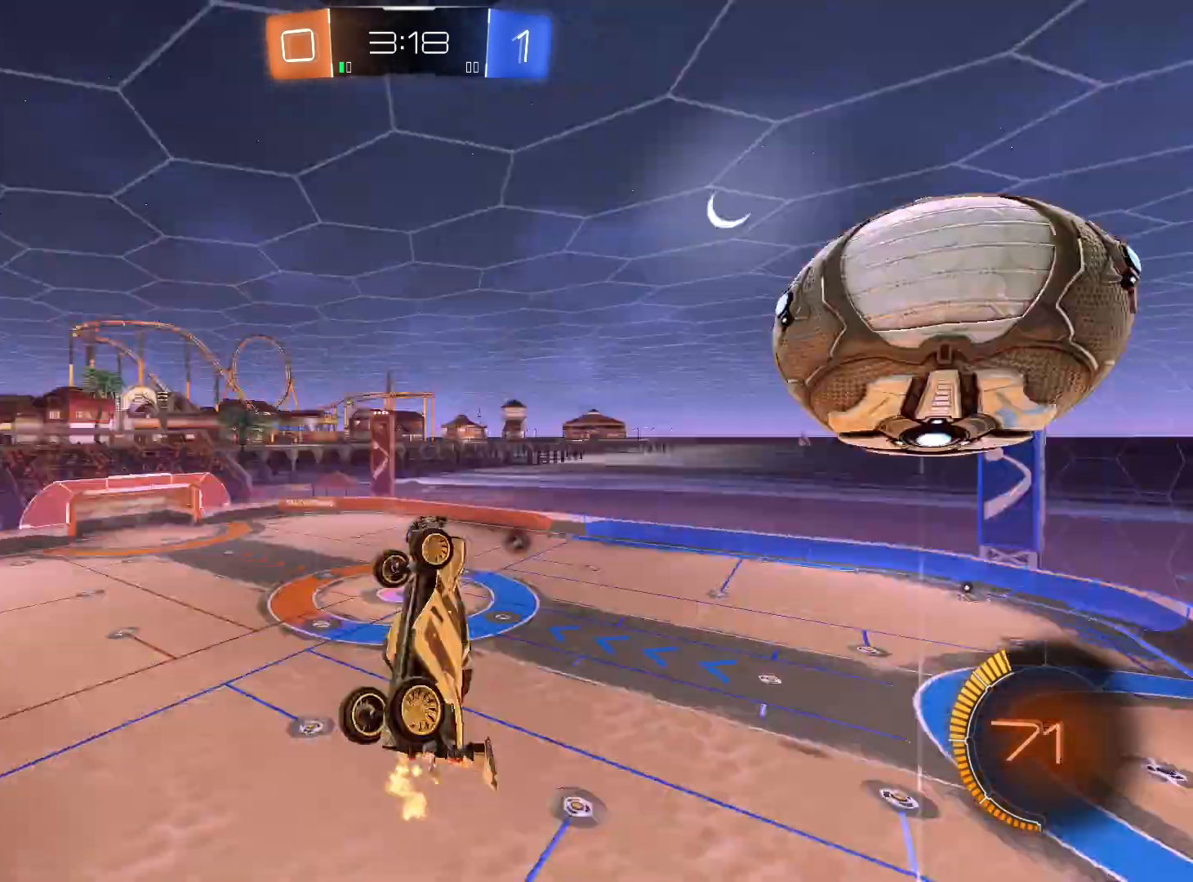
{"buttons": ["L1", "R1", "R2"], "left_stick": "down-left", "right_stick": "center", "events": [[167, "L1", "up"], [400, "L1", "down"], [433, "R1", "down"], [433, "left_stick", "down-left"]]}
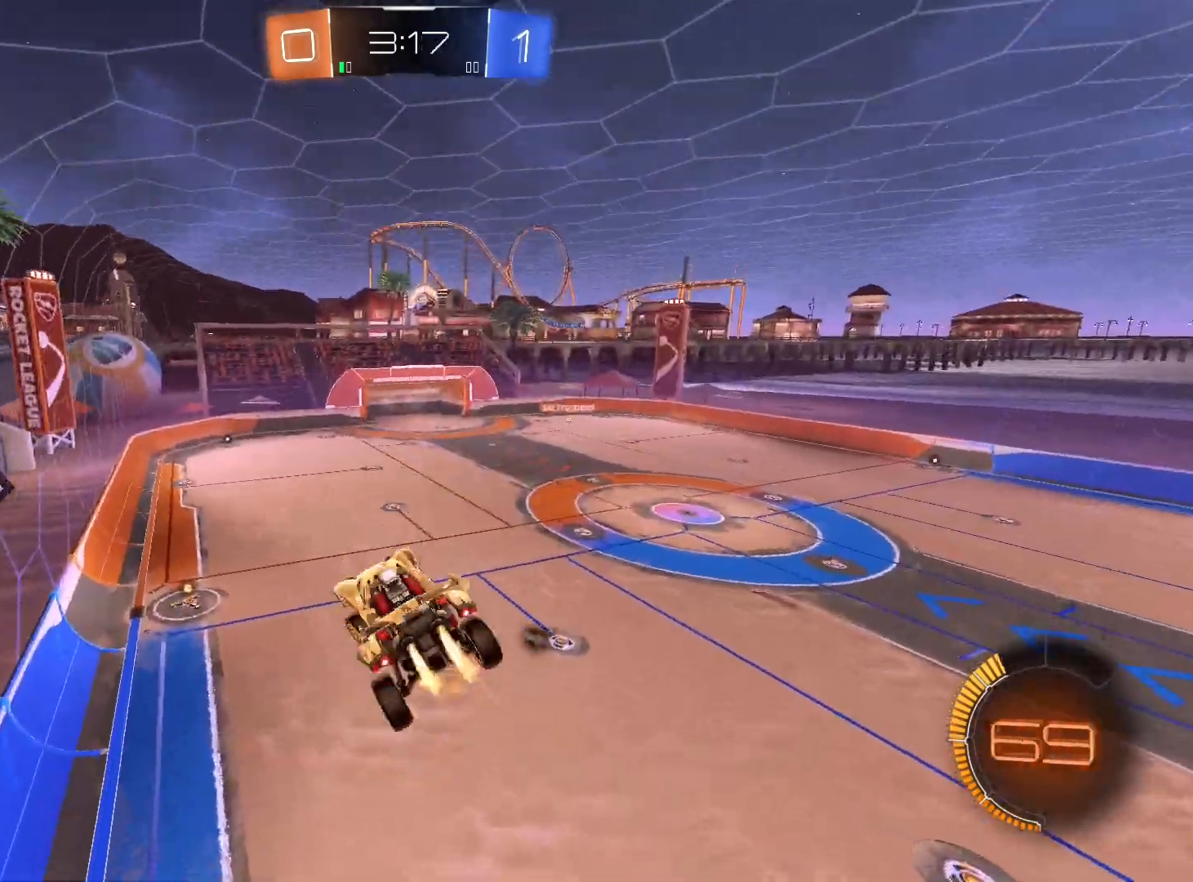
{"buttons": ["L1", "R1", "R2"], "left_stick": "down-left", "right_stick": "center", "events": [[333, "R1", "up"], [433, "R1", "down"]]}
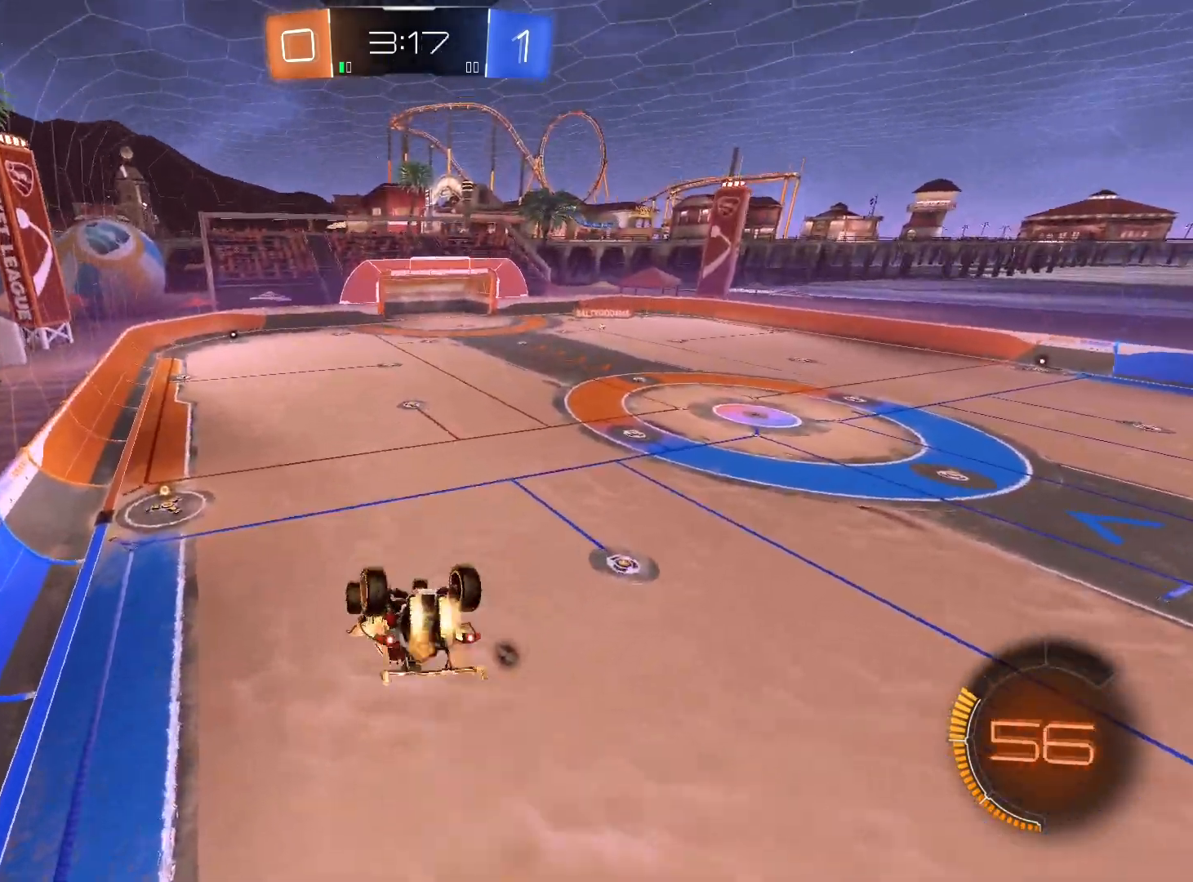
{"buttons": ["R1", "R2"], "left_stick": "down-left", "right_stick": "center", "events": [[133, "R1", "up"], [233, "R1", "down"], [300, "L1", "up"]]}
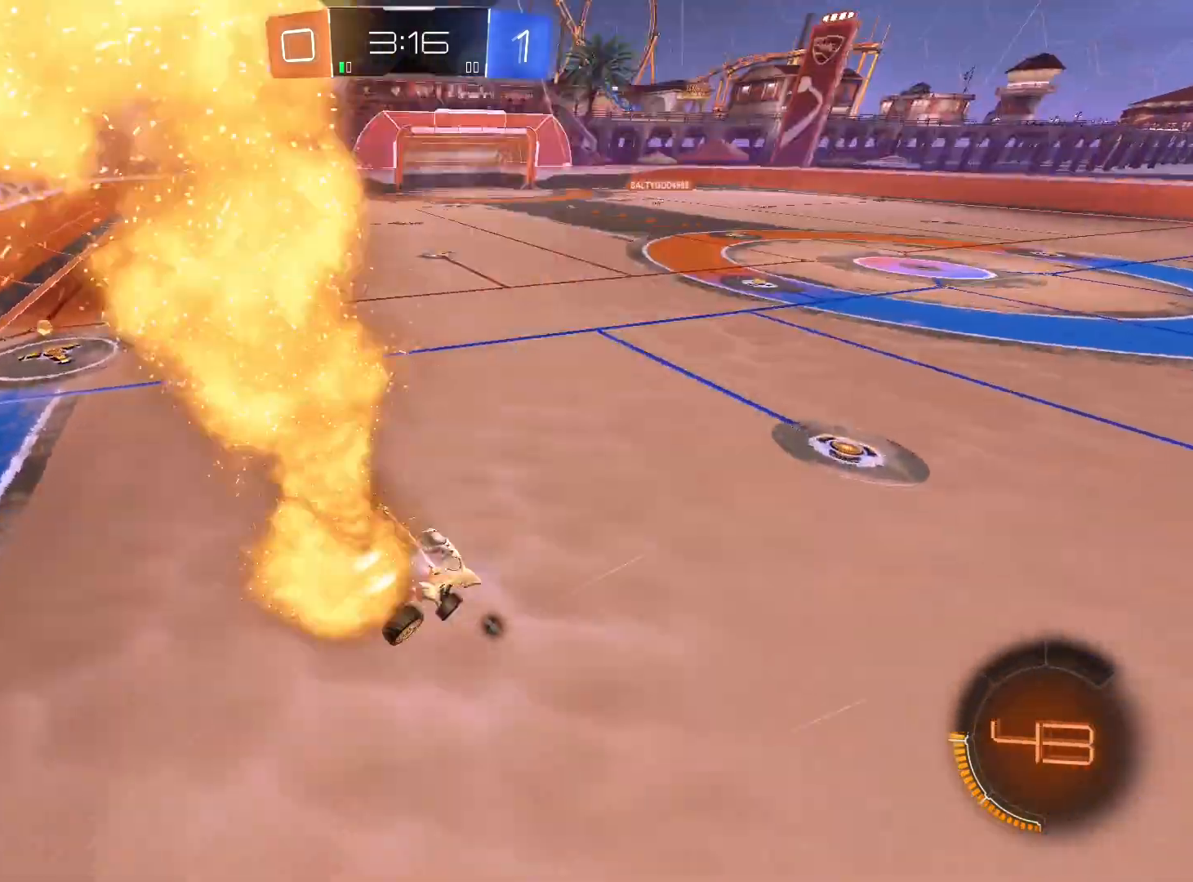
{"buttons": ["R1", "R2"], "left_stick": "down-left", "right_stick": "center", "events": [[167, "left_stick", "center"], [233, "R1", "up"], [300, "R1", "down"], [300, "left_stick", "down-left"], [400, "R1", "up"], [467, "R1", "down"]]}
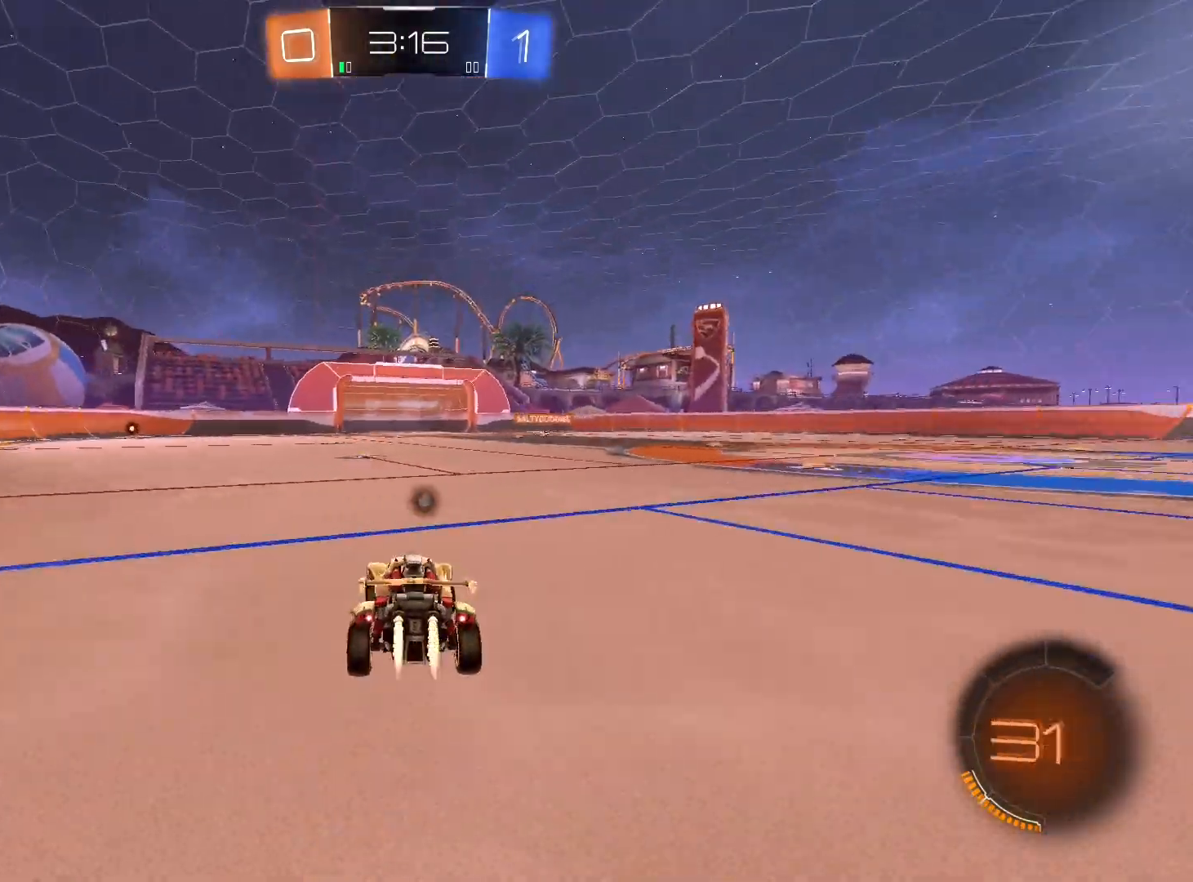
{"buttons": ["A", "L1", "R1"], "left_stick": "left", "right_stick": "center", "events": [[133, "left_stick", "center"], [267, "left_stick", "right"], [367, "A", "down"], [367, "L1", "down"], [433, "A", "up"], [433, "left_stick", "left"], [500, "A", "down"], [500, "R2", "up"]]}
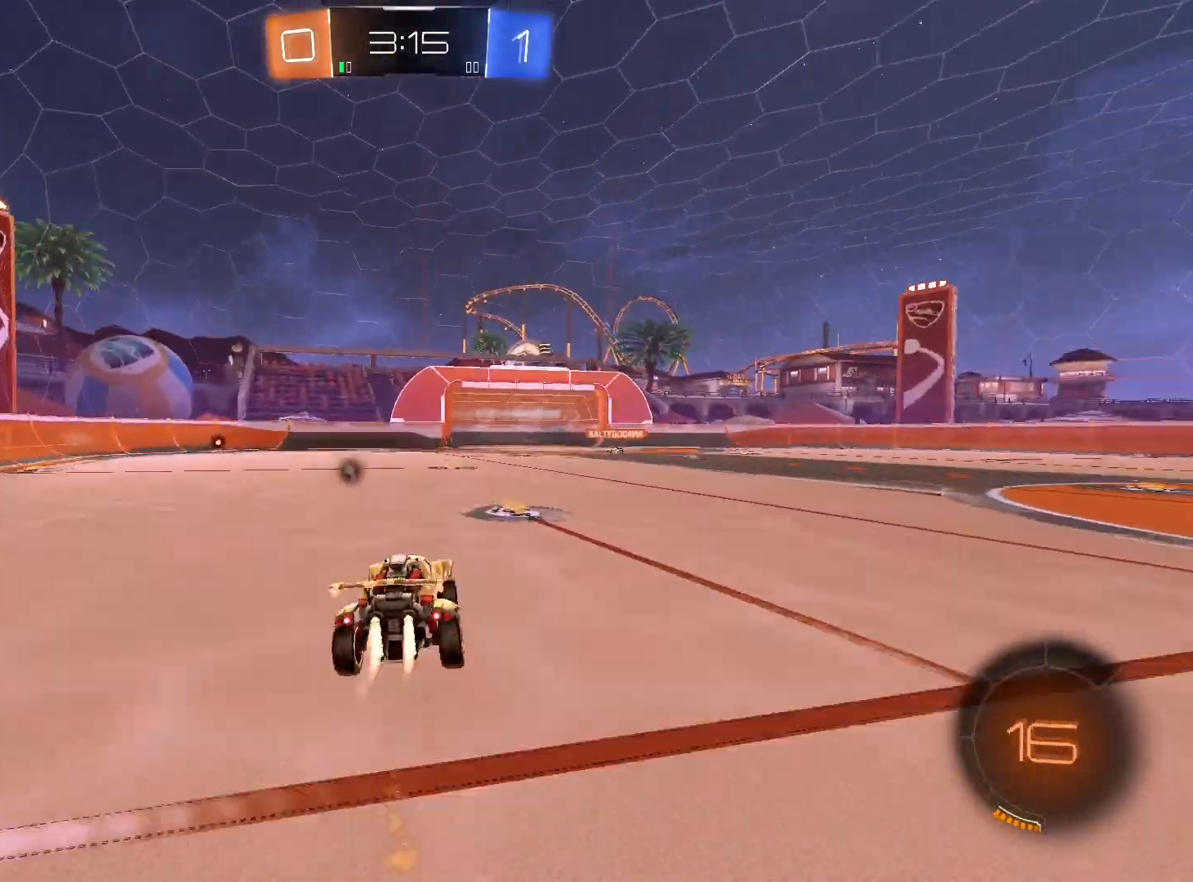
{"buttons": ["R2"], "left_stick": "down-left", "right_stick": "center", "events": [[67, "A", "up"], [67, "R2", "down"], [133, "left_stick", "down"], [367, "left_stick", "down-left"], [467, "R1", "up"], [500, "L1", "up"]]}
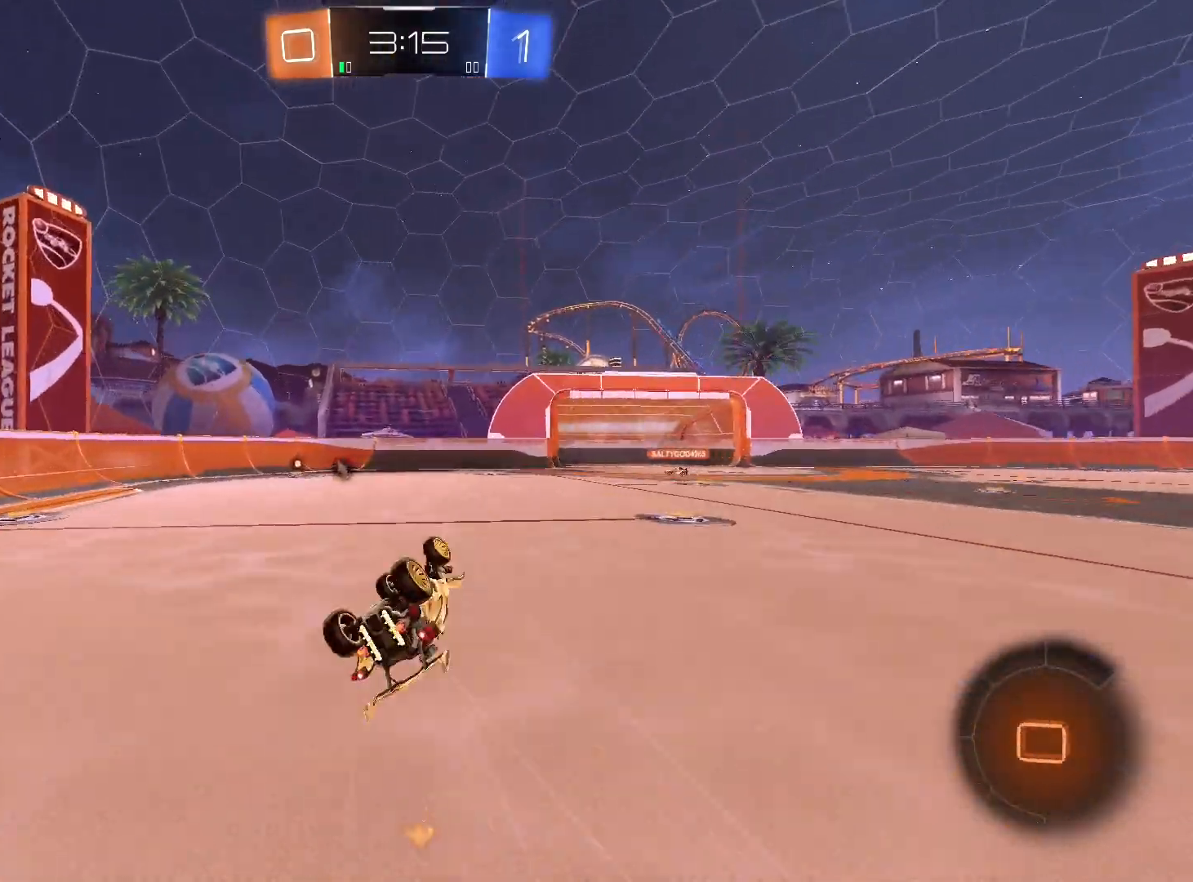
{"buttons": ["R2"], "left_stick": "center", "right_stick": "center", "events": [[100, "R1", "down"], [233, "R1", "up"], [300, "left_stick", "center"], [400, "left_stick", "left"], [500, "left_stick", "center"]]}
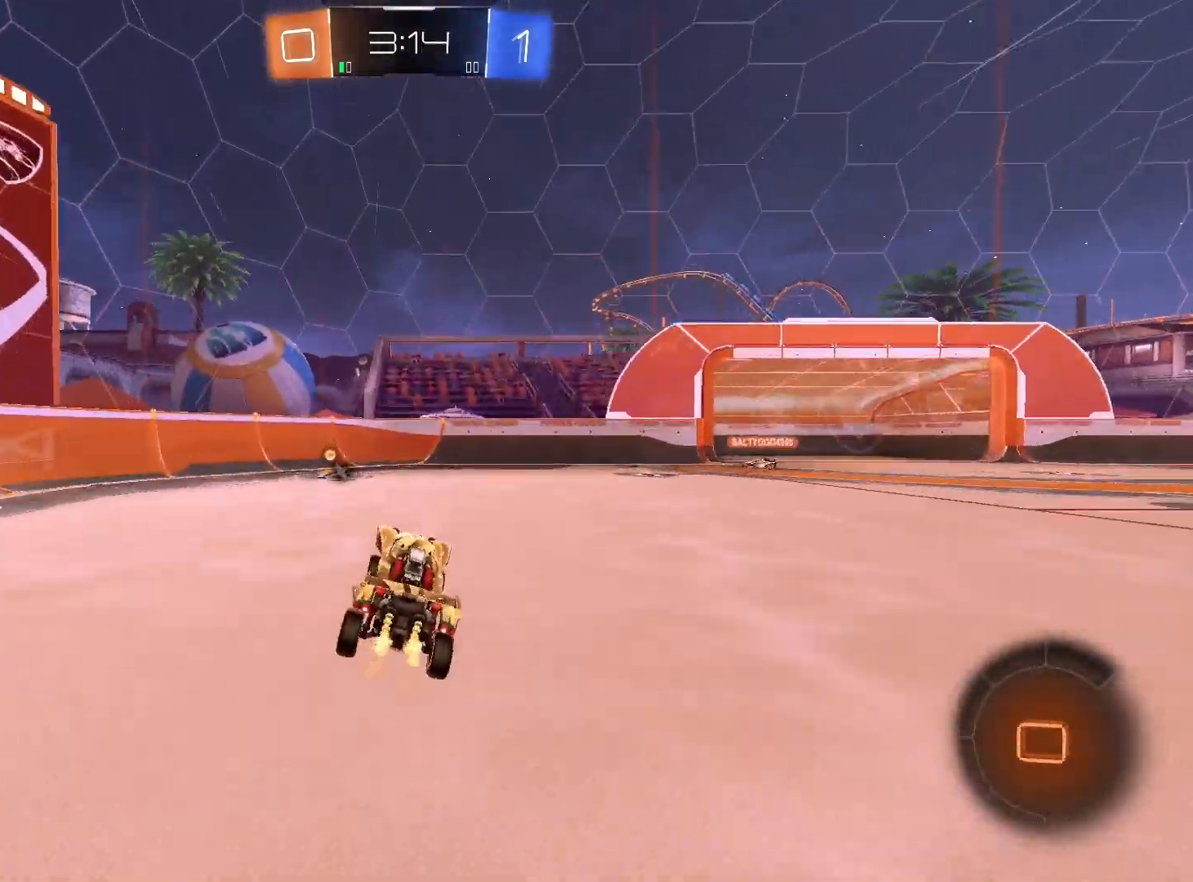
{"buttons": ["R2"], "left_stick": "center", "right_stick": "center", "events": [[100, "left_stick", "left"], [267, "left_stick", "center"], [333, "left_stick", "right"], [467, "left_stick", "center"]]}
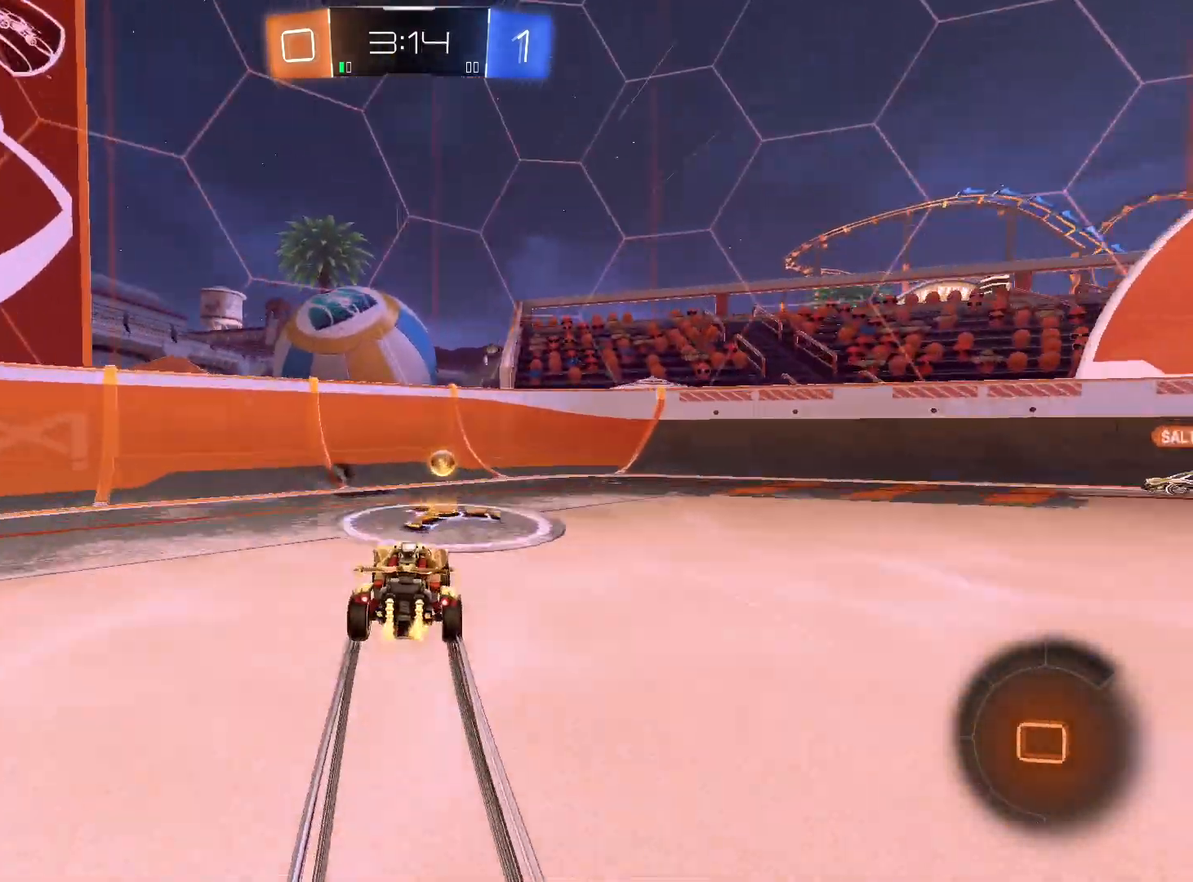
{"buttons": ["R2"], "left_stick": "center", "right_stick": "center", "events": [[33, "Y", "down"], [100, "Y", "up"], [100, "left_stick", "right"], [233, "left_stick", "center"]]}
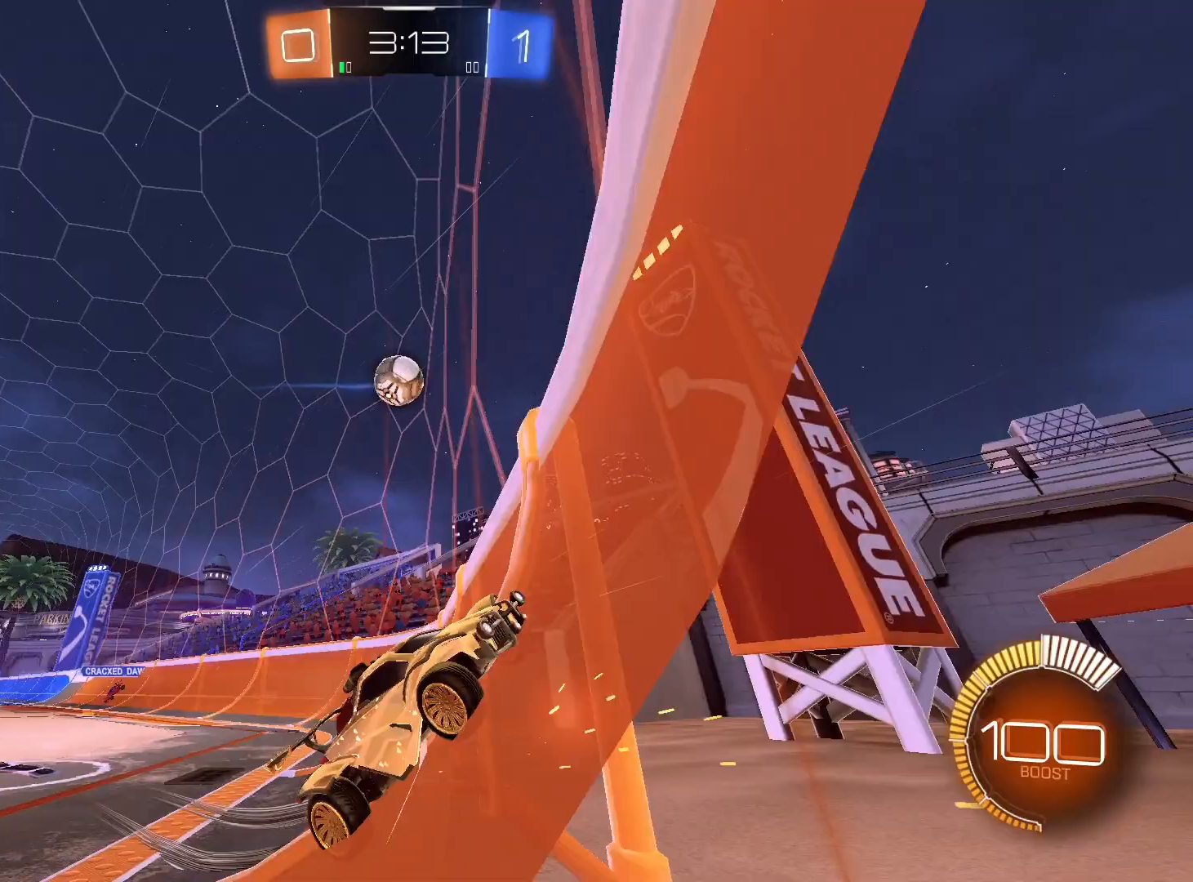
{"buttons": ["R2"], "left_stick": "right", "right_stick": "center", "events": [[33, "left_stick", "right"], [100, "L1", "down"], [233, "L1", "up"]]}
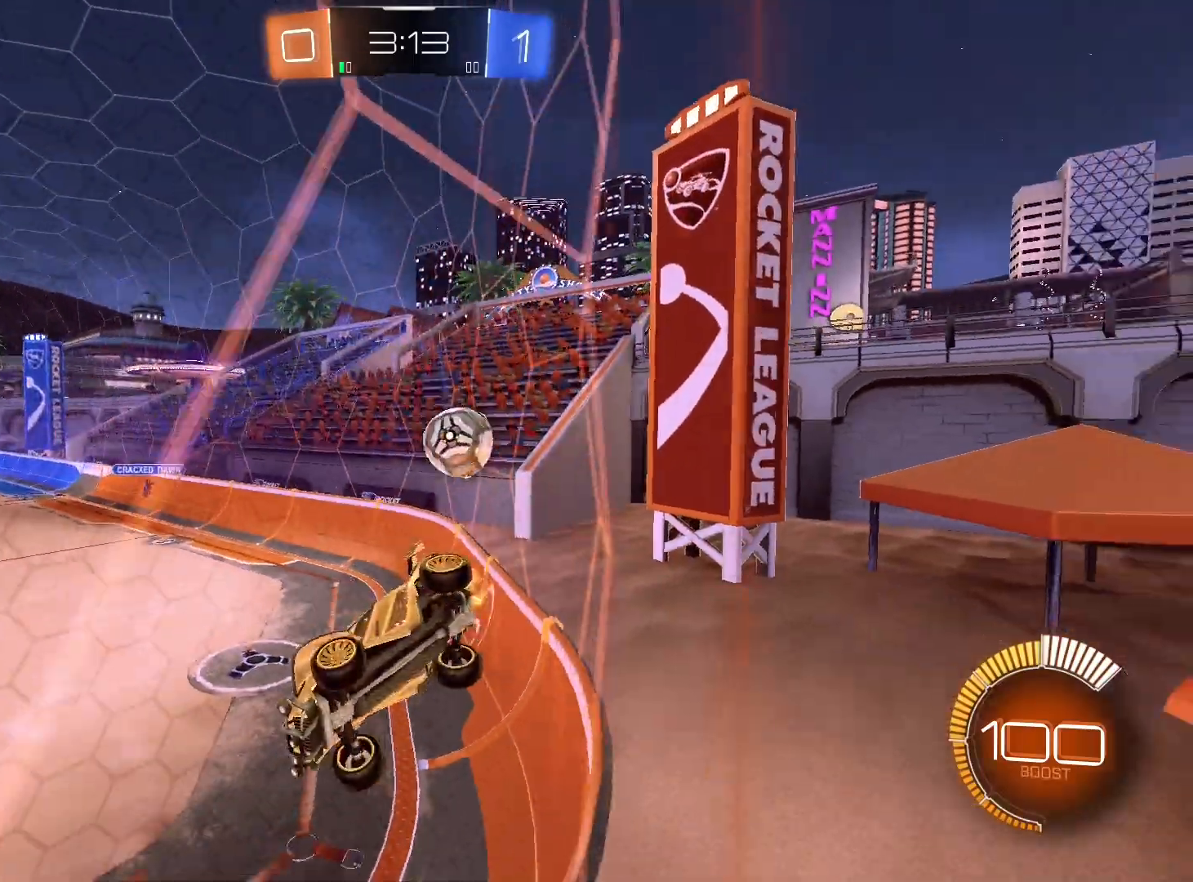
{"buttons": ["R2"], "left_stick": "center", "right_stick": "center", "events": [[67, "L2", "down"], [167, "R2", "up"], [167, "left_stick", "center"], [300, "L2", "up"], [333, "R2", "down"]]}
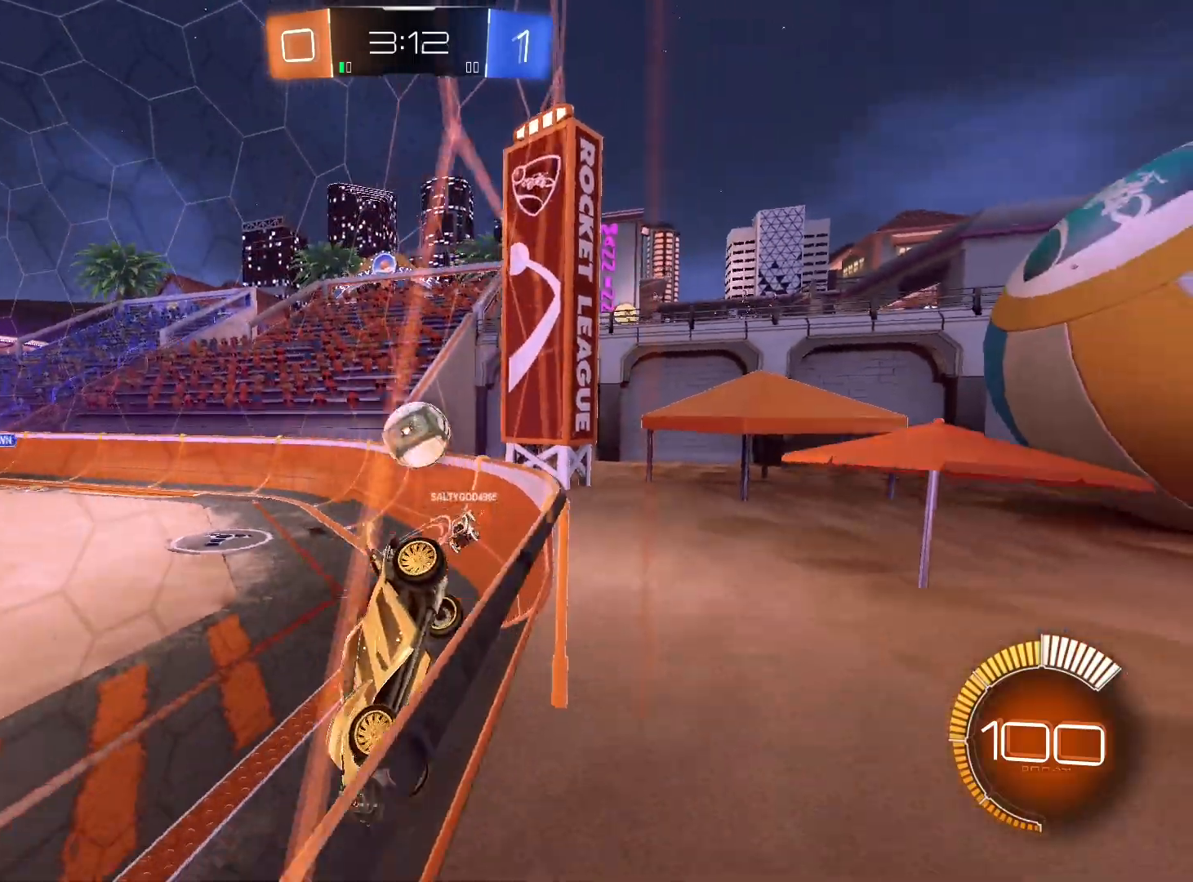
{"buttons": ["R2"], "left_stick": "down-right", "right_stick": "center", "events": [[167, "left_stick", "down-left"], [433, "left_stick", "down-right"]]}
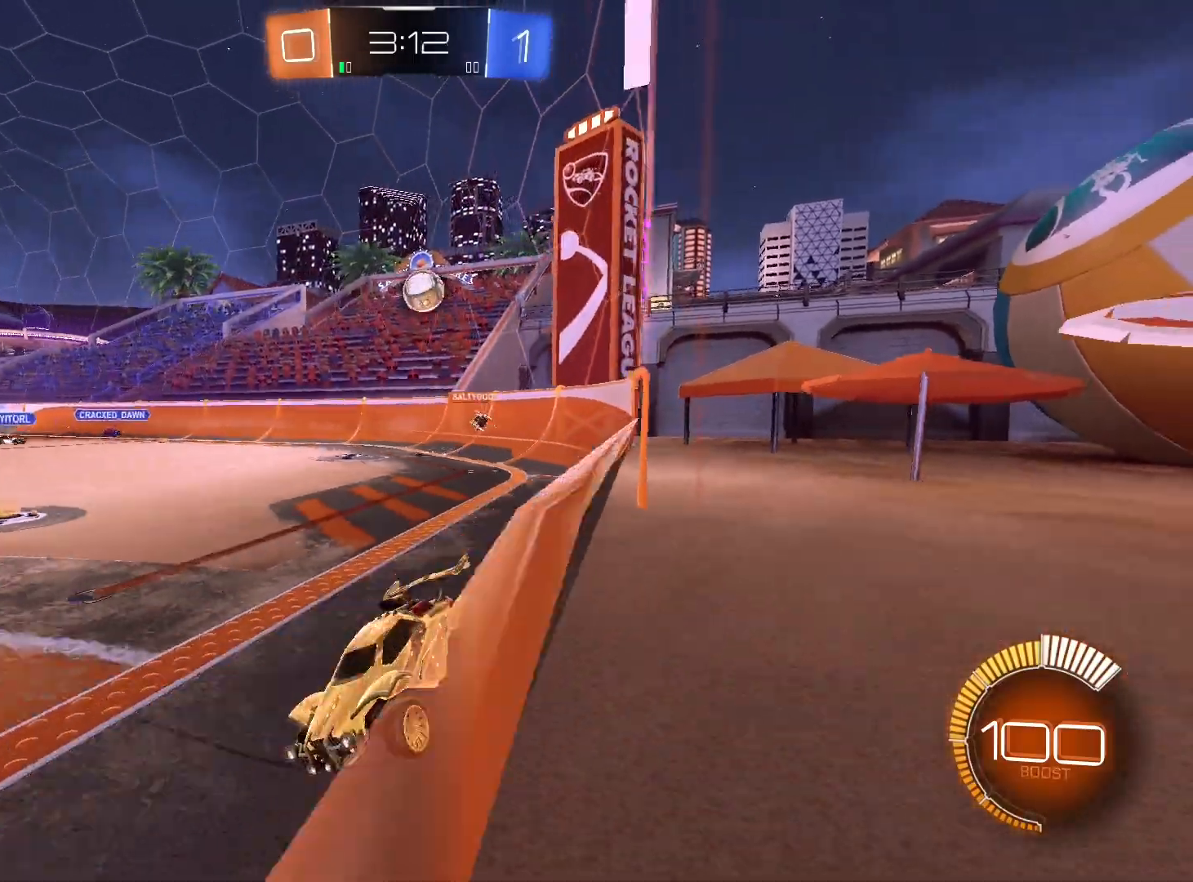
{"buttons": ["L2", "R2"], "left_stick": "down-right", "right_stick": "center", "events": [[100, "L1", "down"], [233, "L1", "up"], [367, "L2", "down"]]}
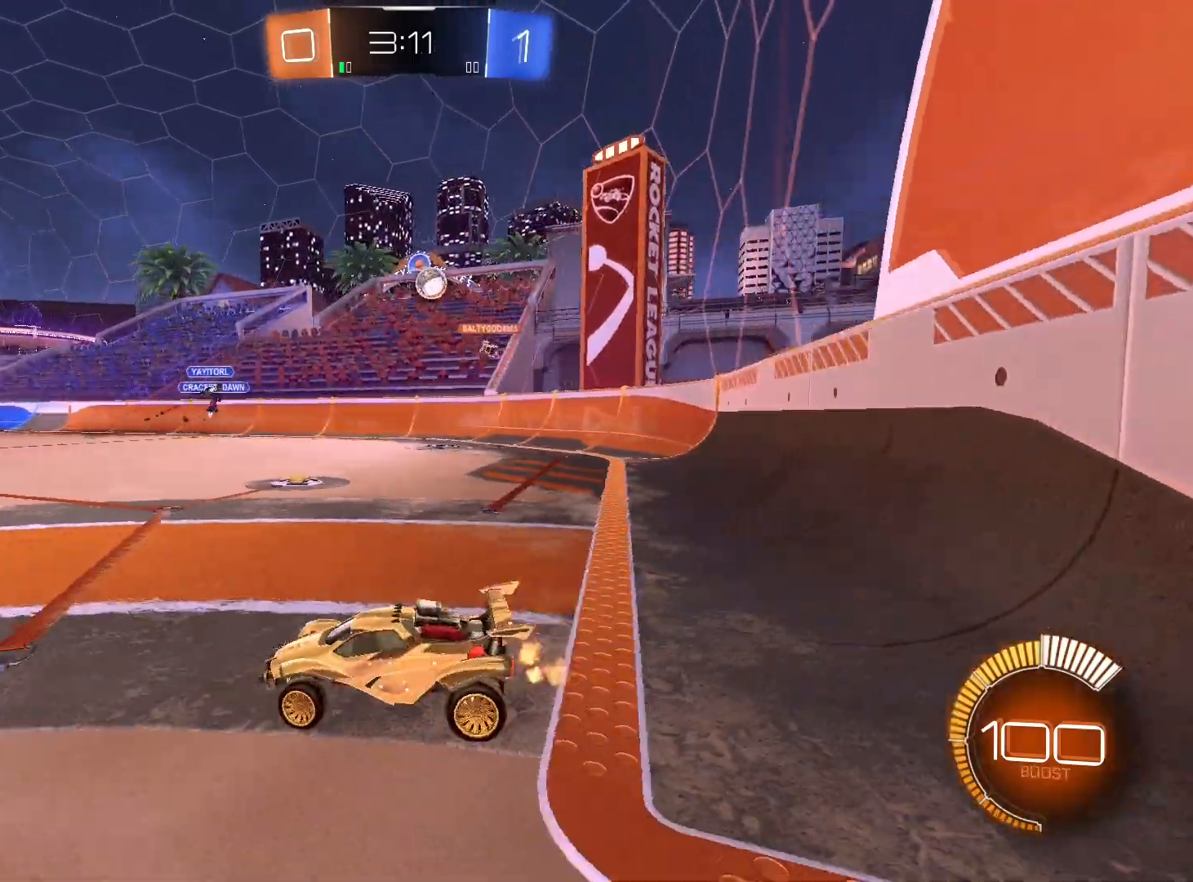
{"buttons": ["R2"], "left_stick": "down-right", "right_stick": "center", "events": [[33, "R2", "up"], [133, "R2", "down"], [200, "L2", "up"]]}